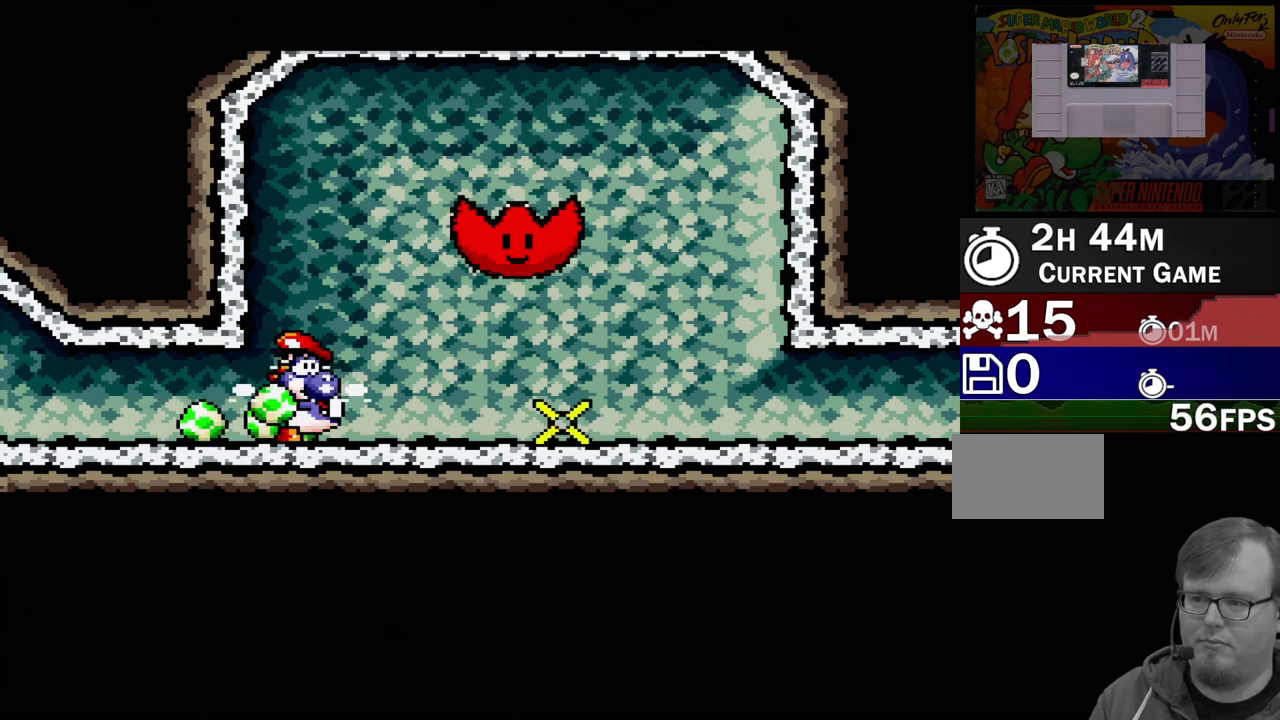
Gameplay with a controller (Nintendo layout); each line is a JSON object with the inputs held at the frame after it. "events" lists button and stick changes between this image and that frame as [ms after this image, input, new state], when the widget could be followed in between. Not read: L3 R3.
{"buttons": ["A"], "events": []}
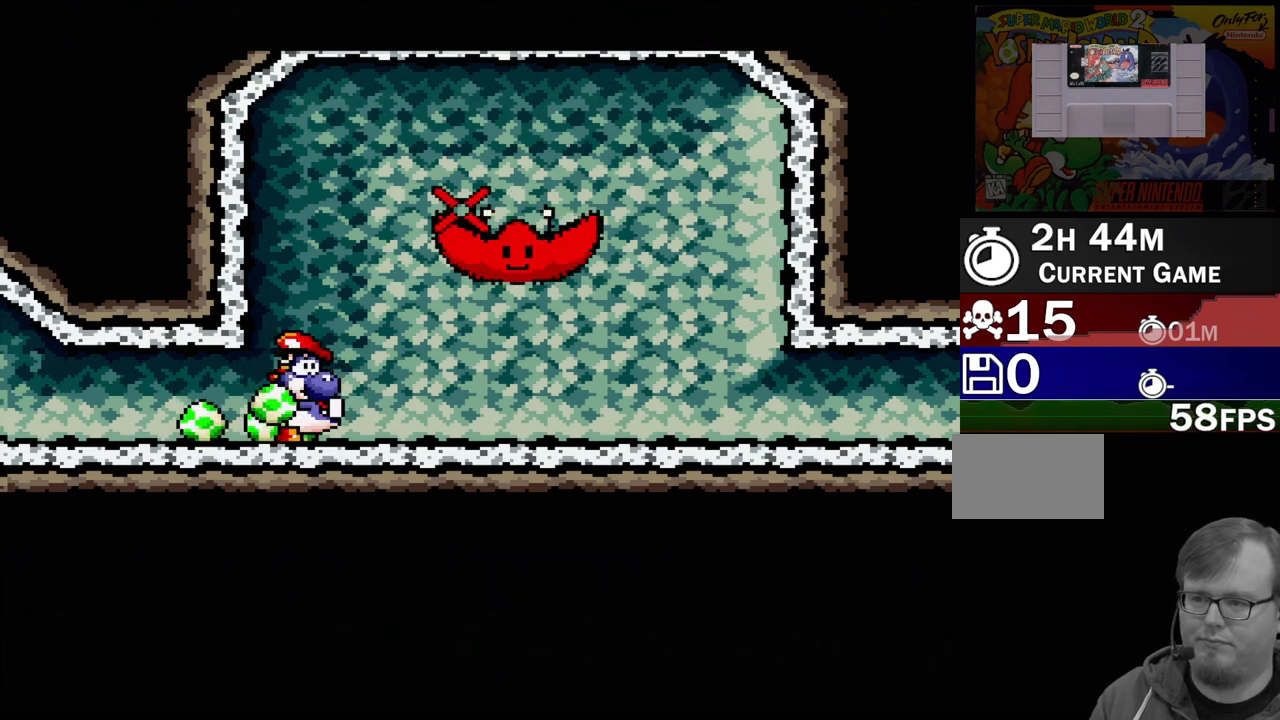
{"buttons": [], "events": [[150, "A", "up"]]}
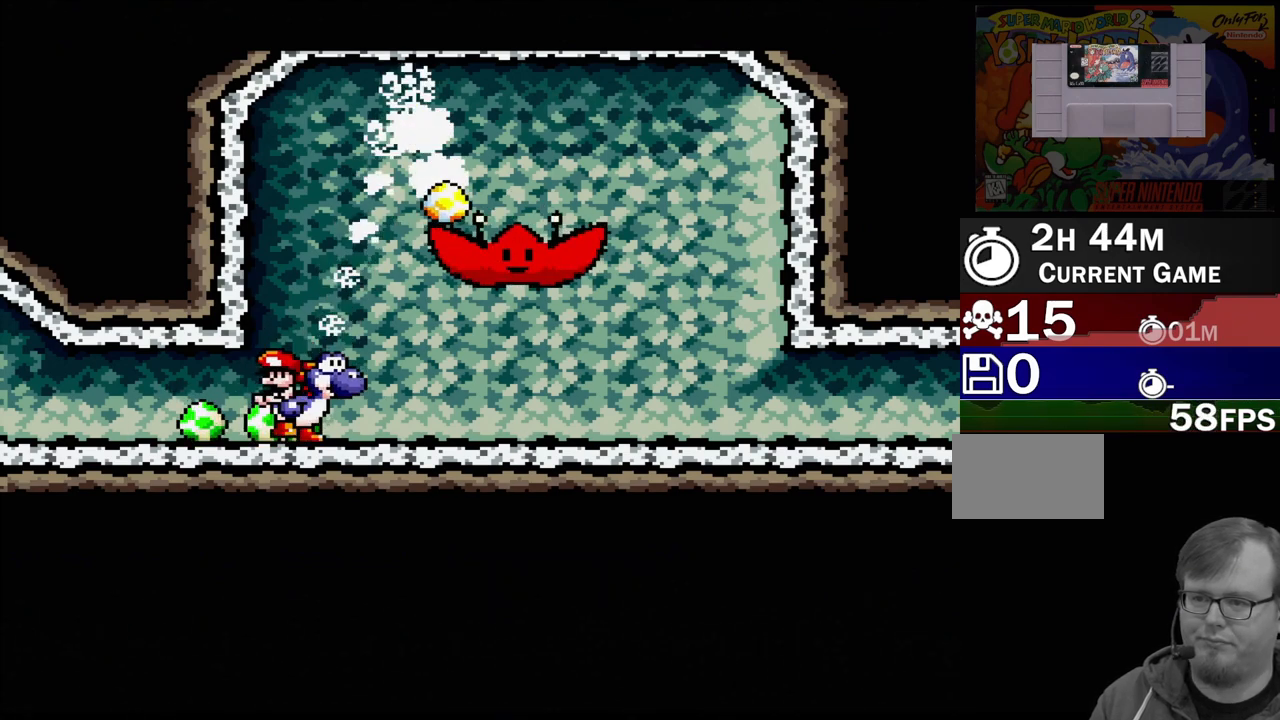
{"buttons": [], "events": []}
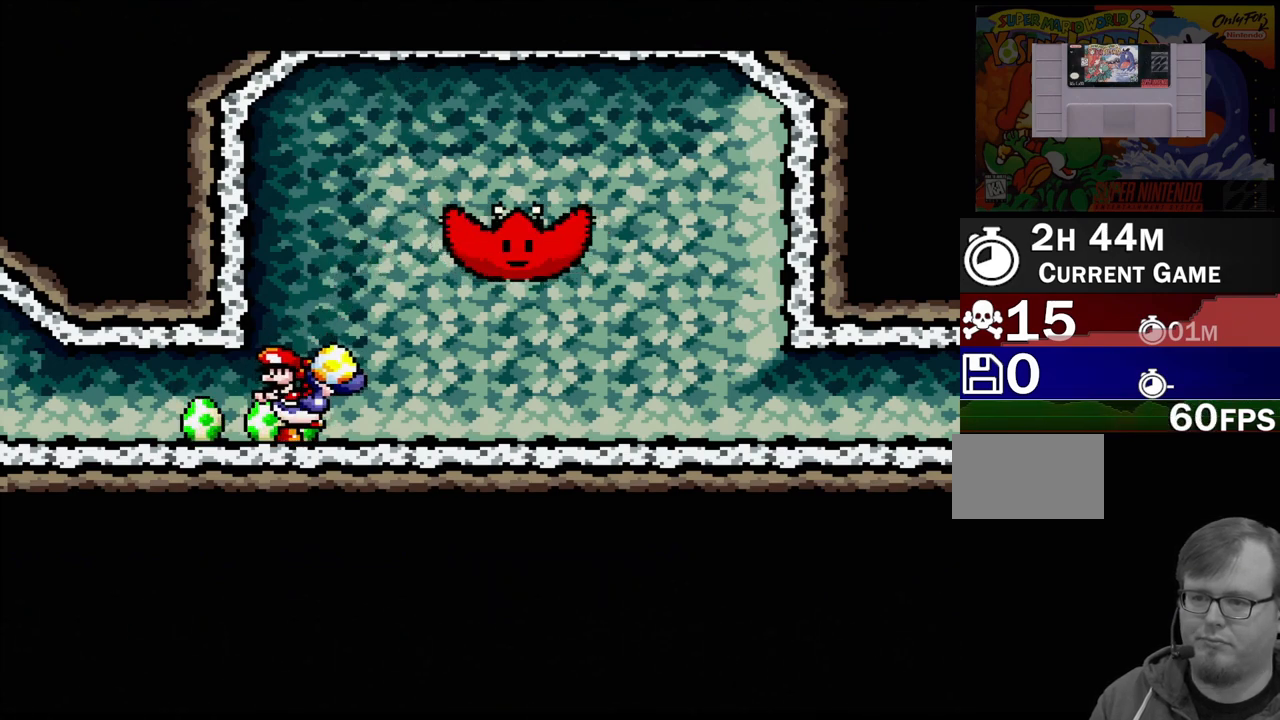
{"buttons": ["A"], "events": [[400, "A", "down"]]}
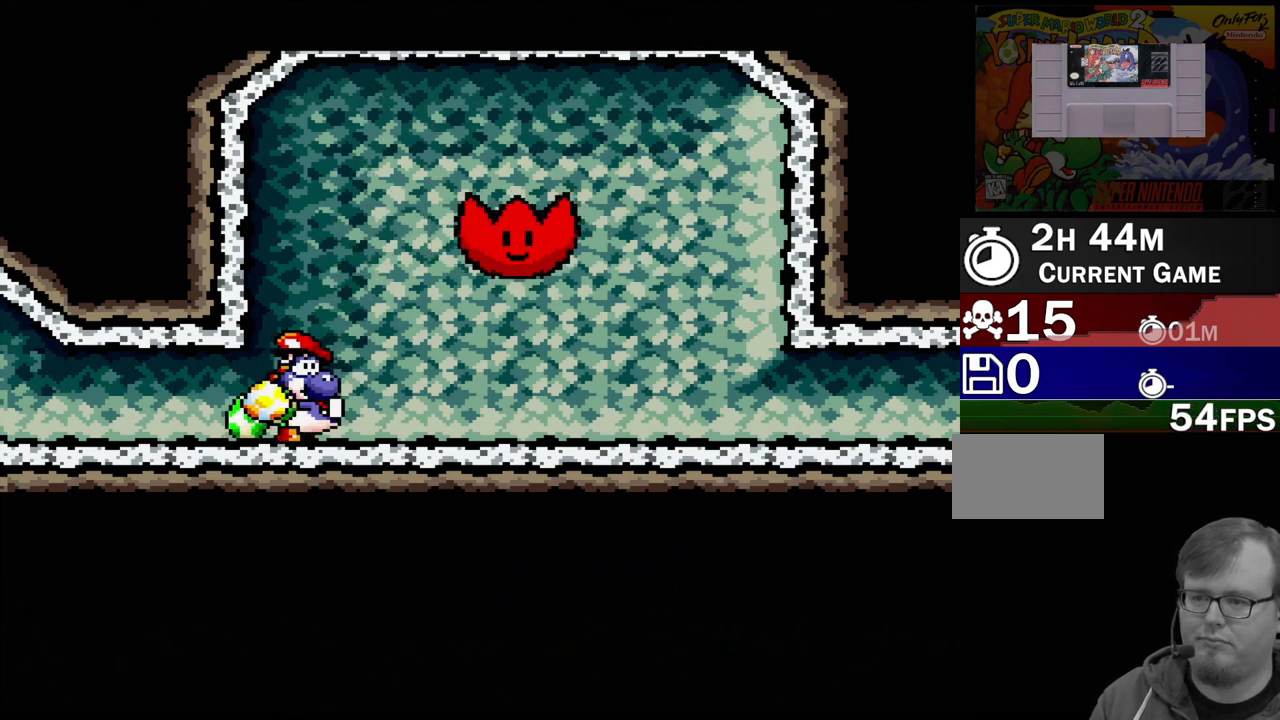
{"buttons": ["A"], "events": []}
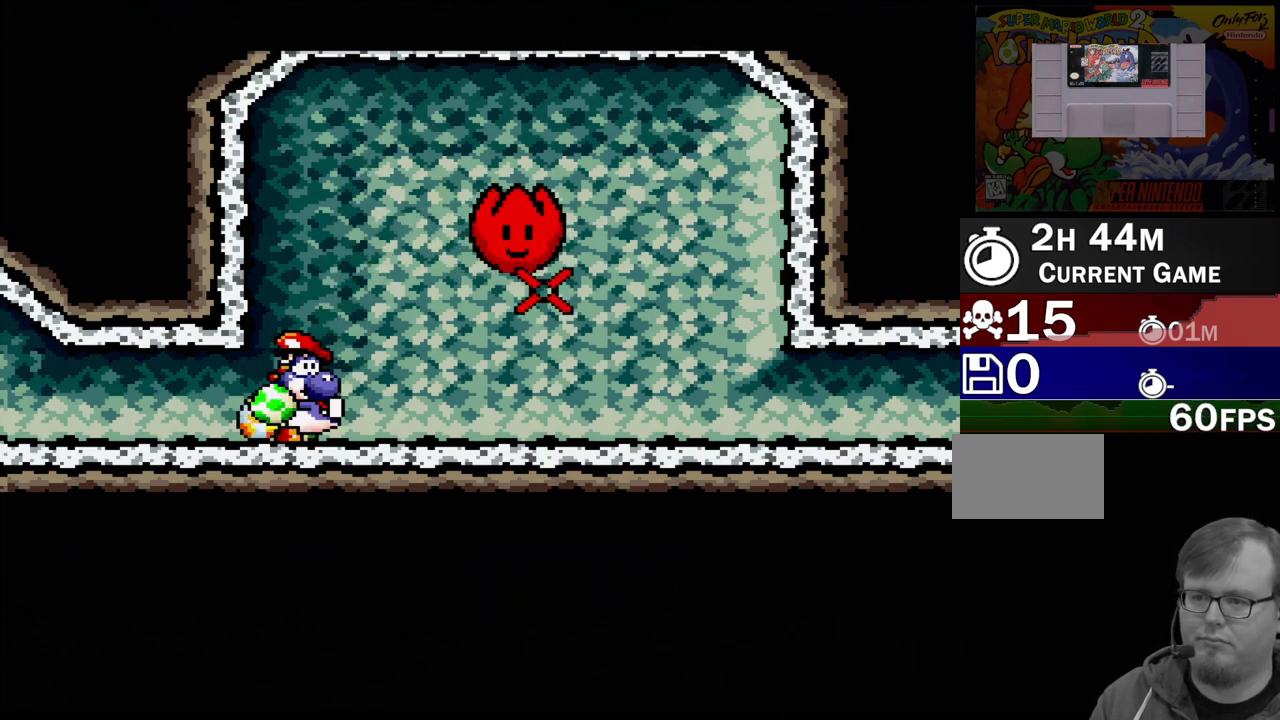
{"buttons": ["A", "R1"], "events": [[283, "R1", "down"]]}
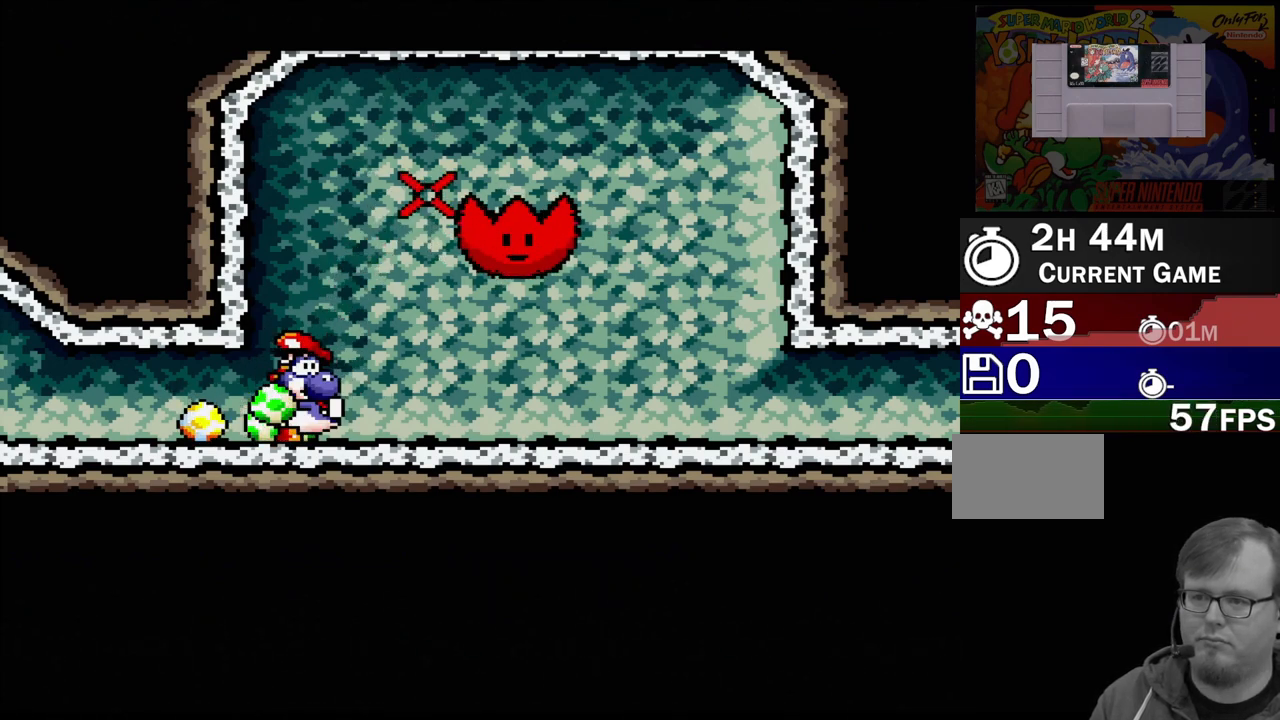
{"buttons": ["A", "R1"], "events": [[250, "DPAD_LEFT", "down"], [400, "DPAD_LEFT", "up"]]}
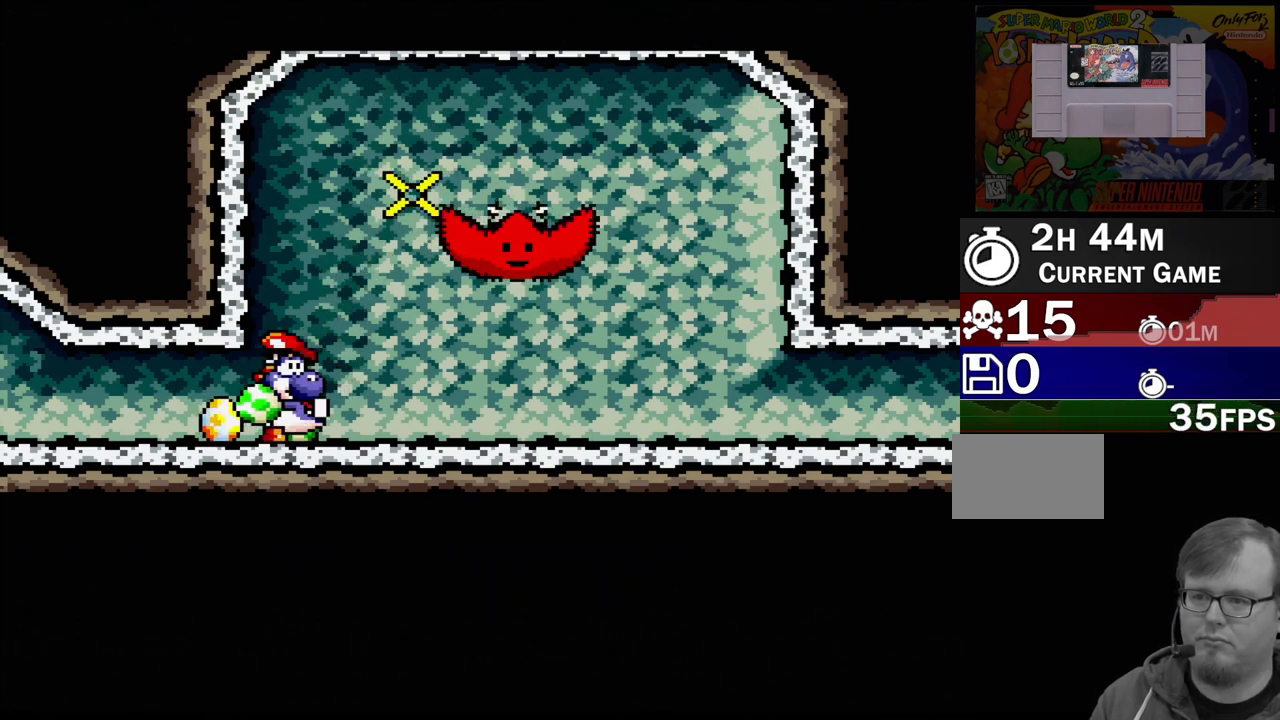
{"buttons": ["A"], "events": [[267, "R1", "up"], [333, "A", "up"], [367, "A", "down"]]}
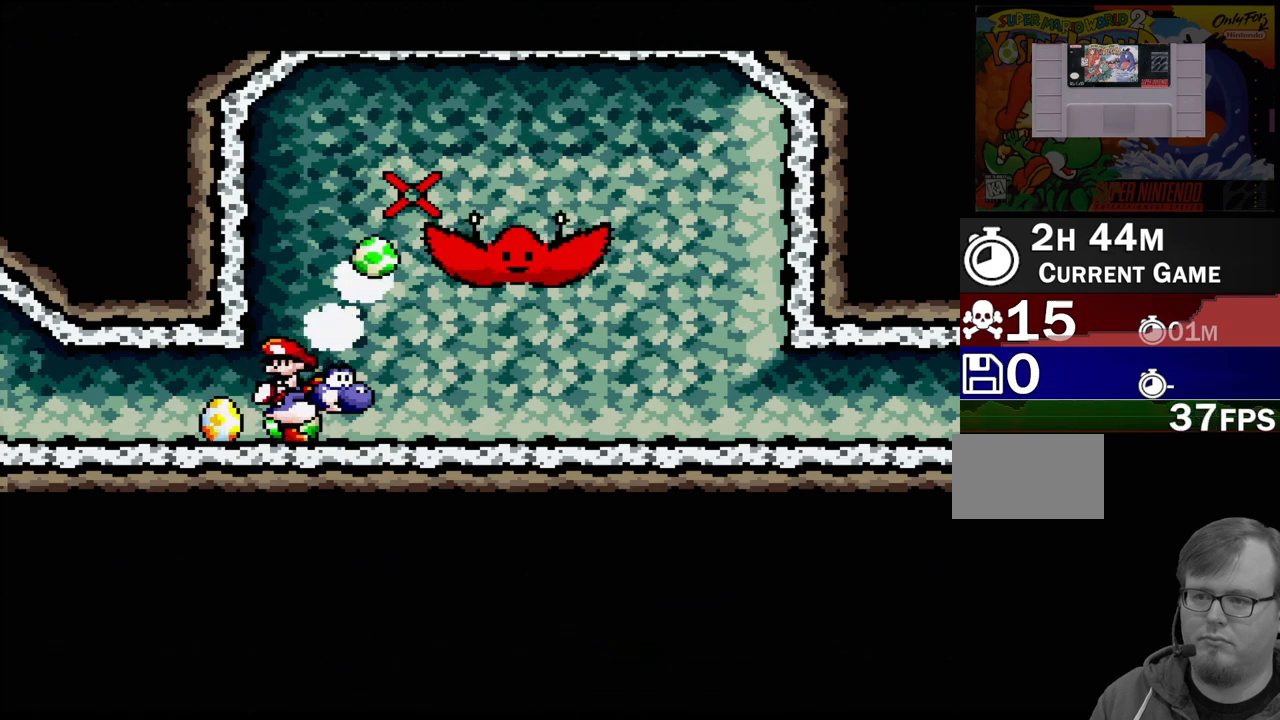
{"buttons": [], "events": [[33, "A", "up"]]}
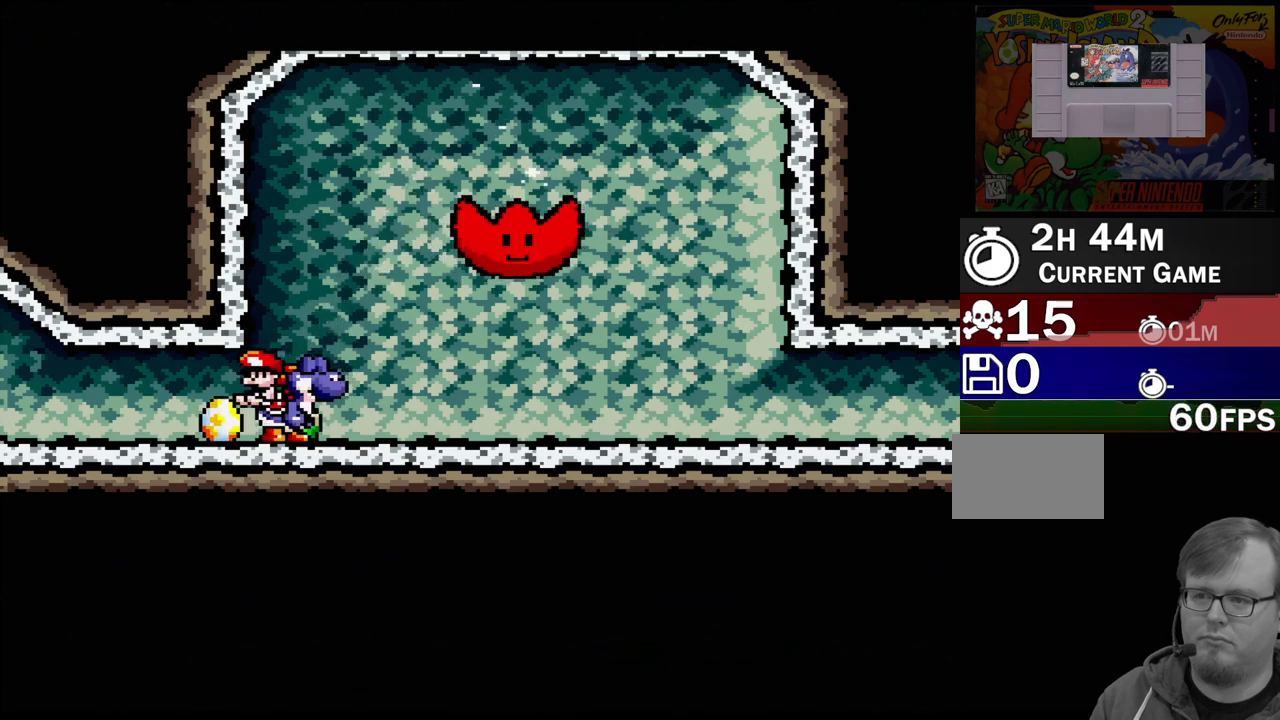
{"buttons": ["DPAD_RIGHT"], "events": [[450, "DPAD_RIGHT", "down"]]}
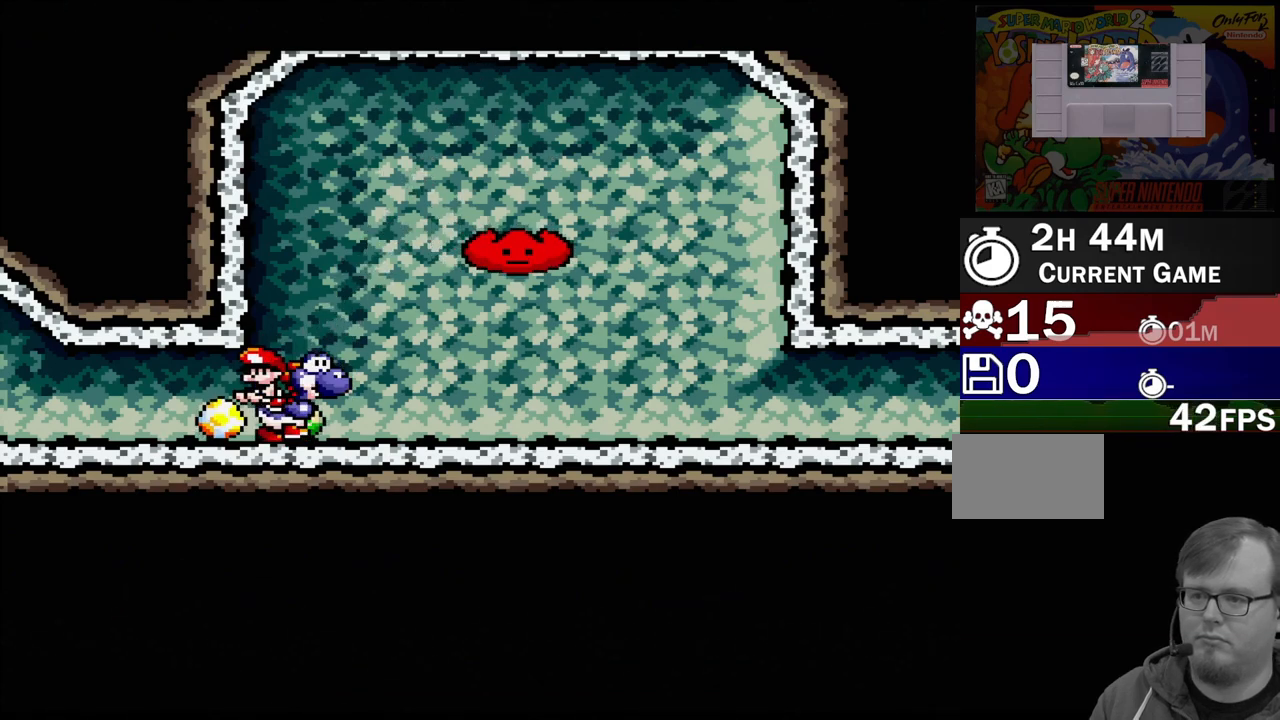
{"buttons": ["DPAD_RIGHT"], "events": [[167, "DPAD_RIGHT", "up"], [367, "DPAD_RIGHT", "down"]]}
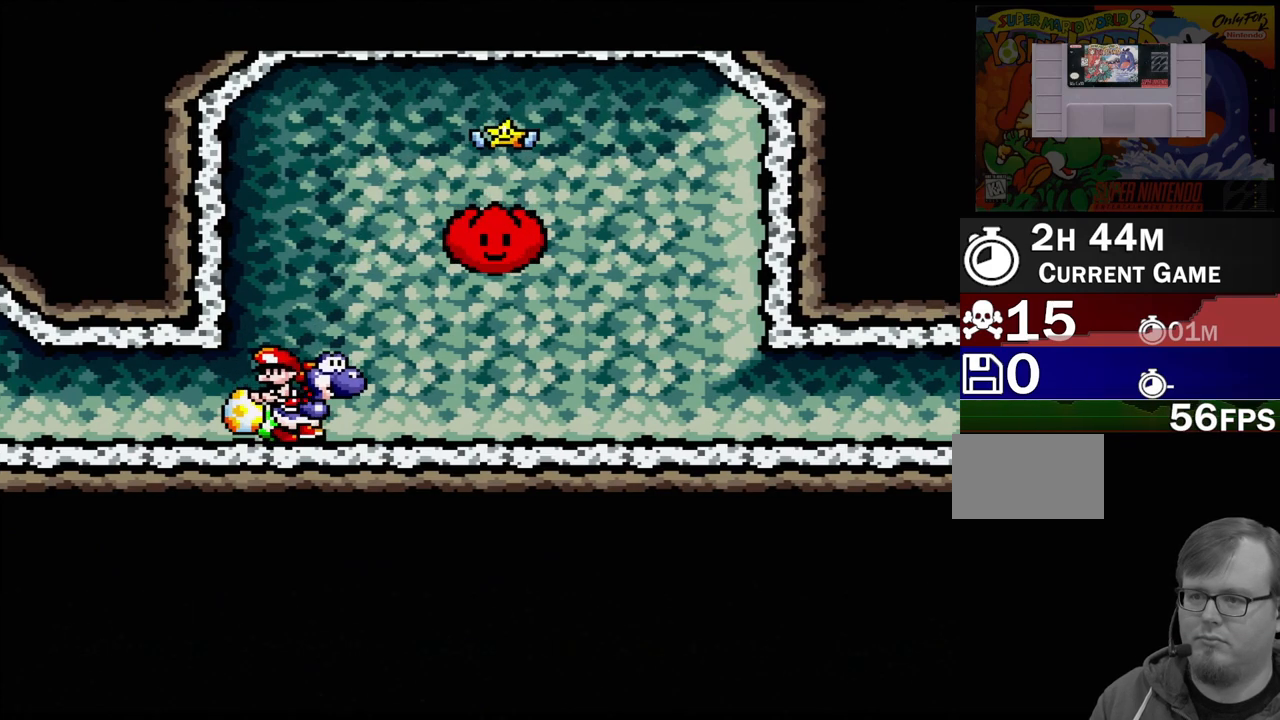
{"buttons": ["B"], "events": [[400, "B", "down"], [433, "DPAD_RIGHT", "up"]]}
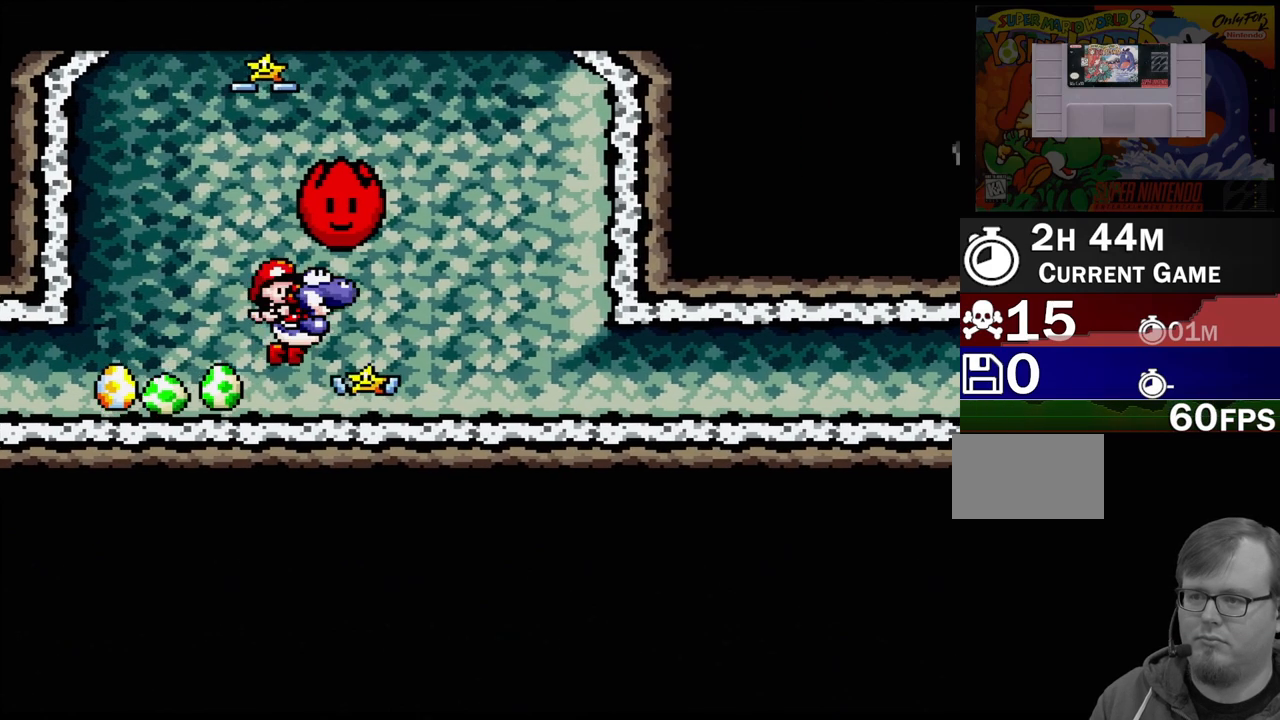
{"buttons": [], "events": [[50, "DPAD_LEFT", "down"], [167, "B", "up"], [250, "DPAD_LEFT", "up"]]}
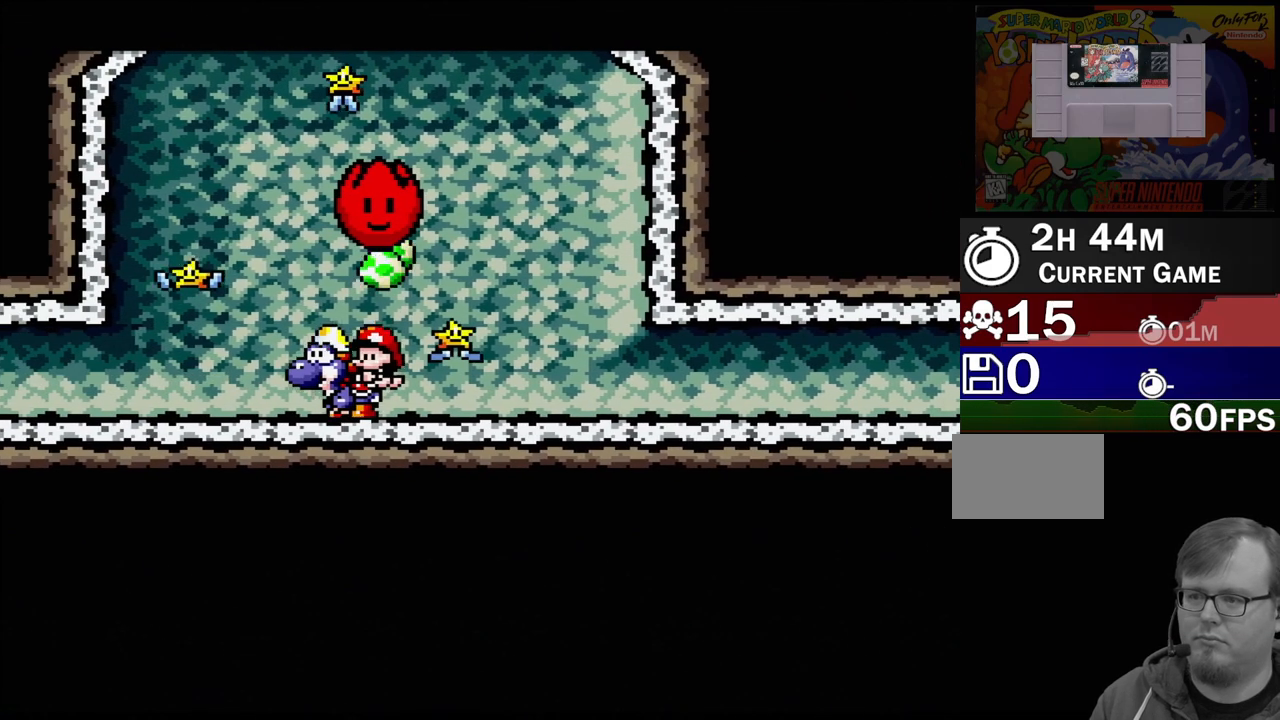
{"buttons": [], "events": [[100, "DPAD_LEFT", "down"], [267, "Y", "down"], [400, "Y", "up"], [433, "DPAD_LEFT", "up"]]}
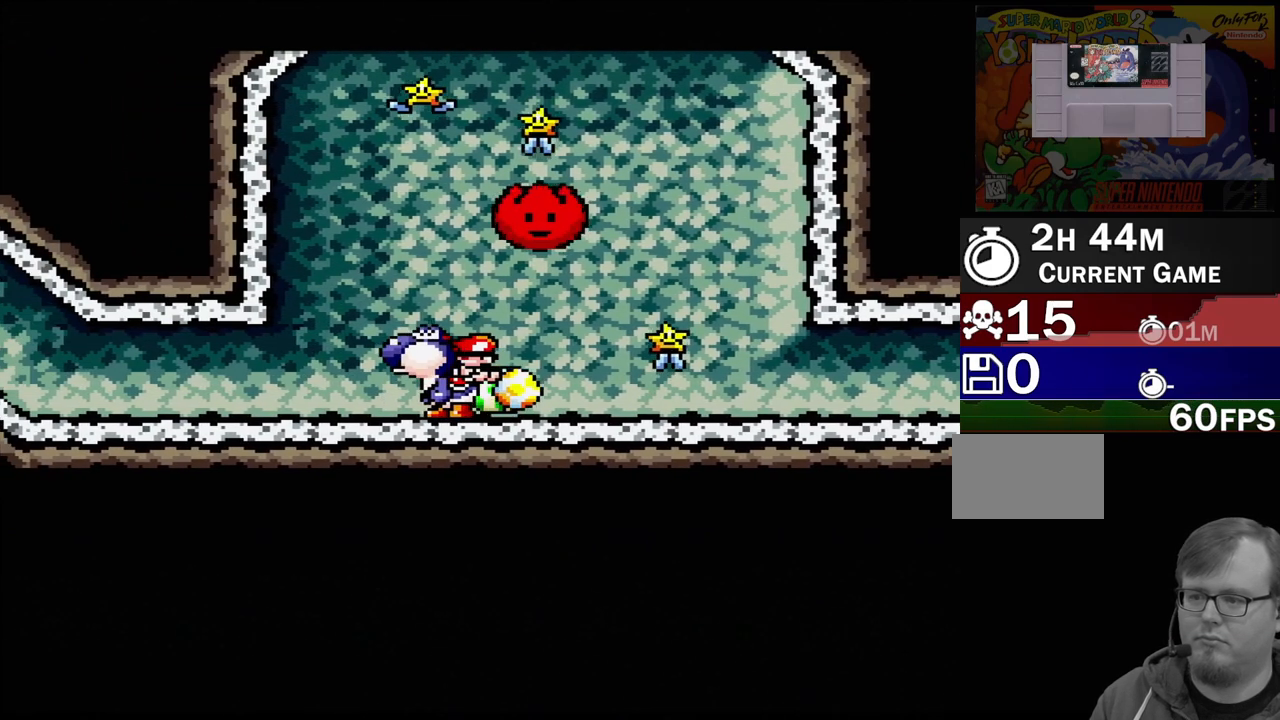
{"buttons": [], "events": [[17, "DPAD_RIGHT", "down"], [267, "Y", "down"], [350, "DPAD_RIGHT", "up"], [433, "Y", "up"]]}
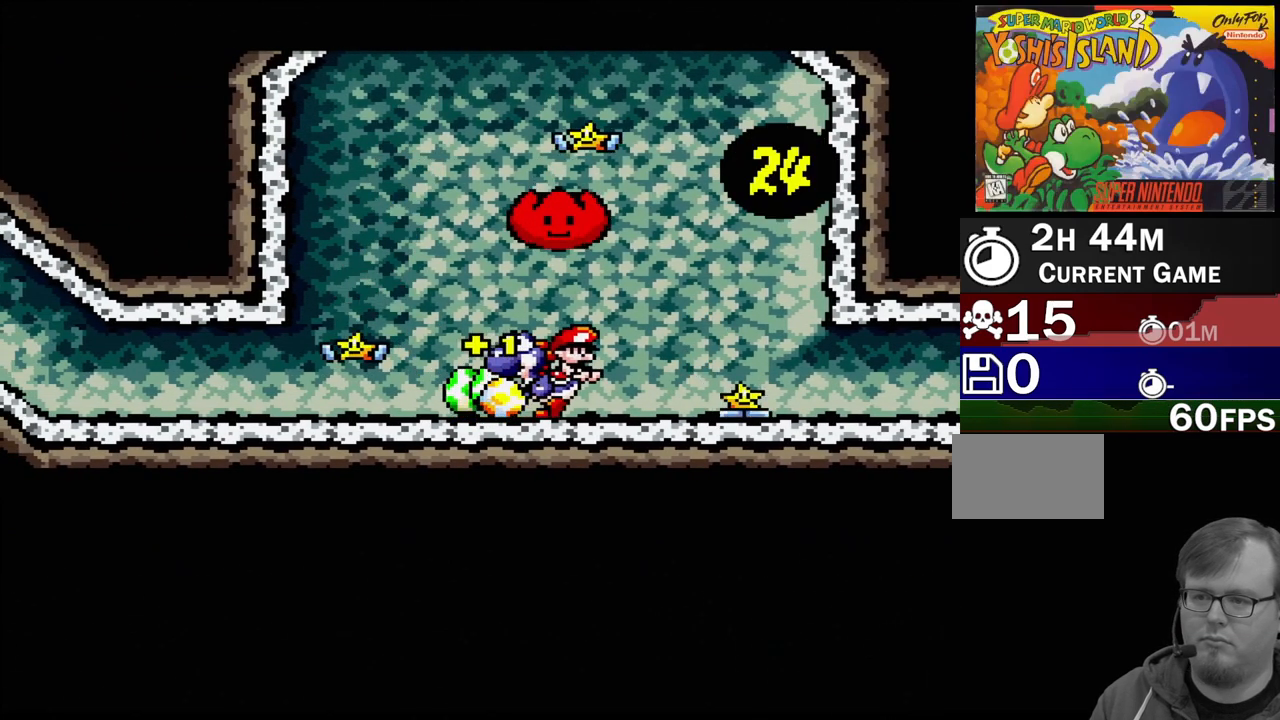
{"buttons": ["DPAD_RIGHT"], "events": [[100, "Y", "down"], [217, "Y", "up"], [400, "DPAD_RIGHT", "down"]]}
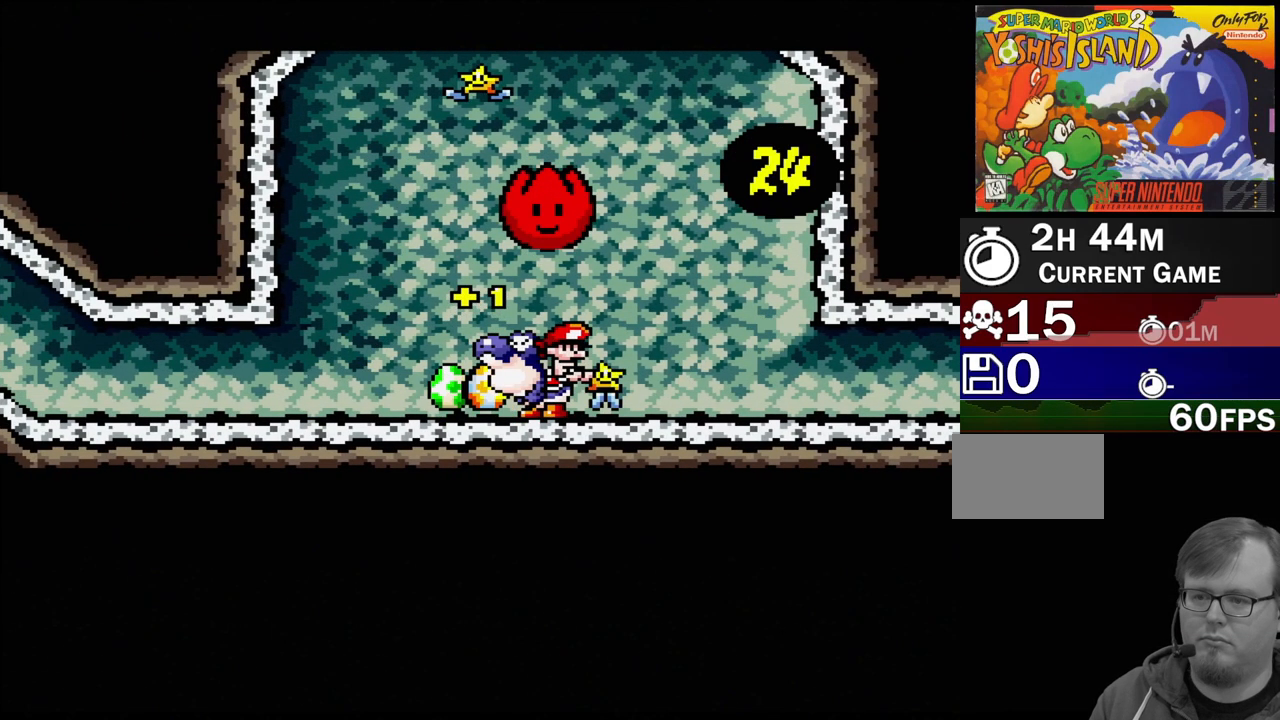
{"buttons": ["Y"], "events": [[133, "Y", "down"], [317, "Y", "up"], [417, "Y", "down"], [483, "DPAD_RIGHT", "up"]]}
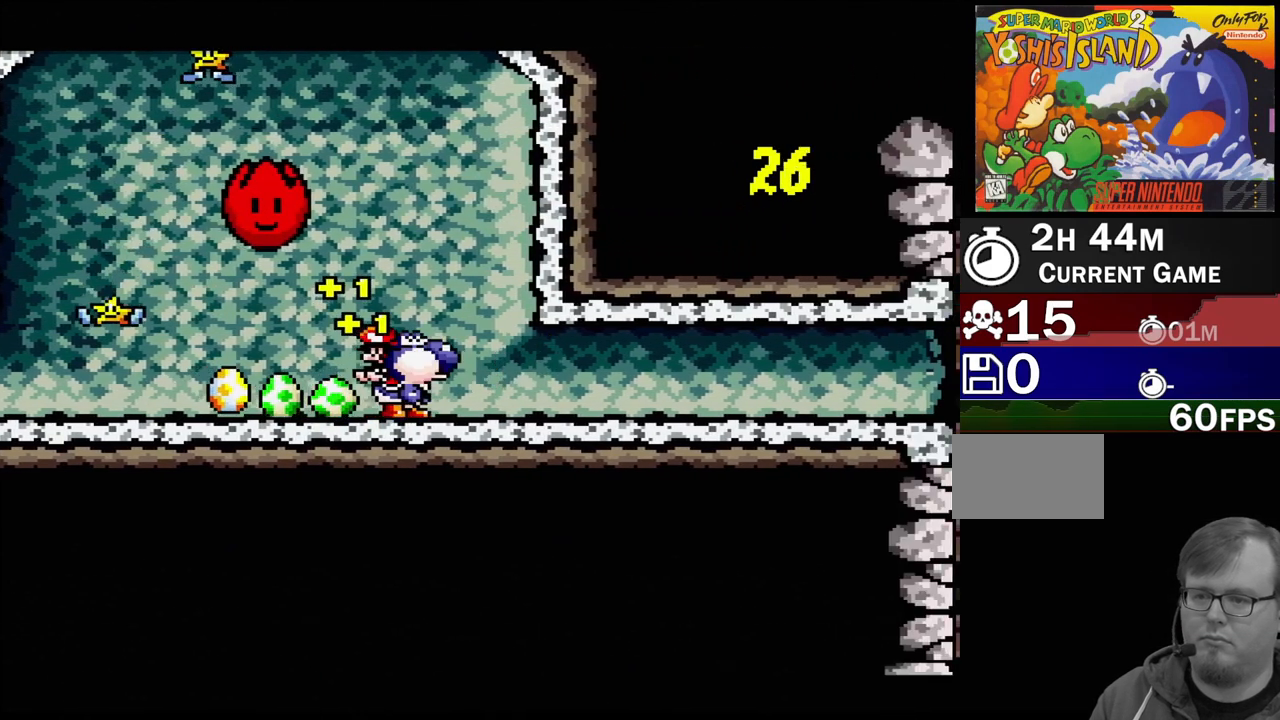
{"buttons": ["Y", "DPAD_LEFT"], "events": [[33, "Y", "up"], [100, "Y", "down"], [200, "DPAD_LEFT", "down"], [217, "Y", "up"], [383, "Y", "down"]]}
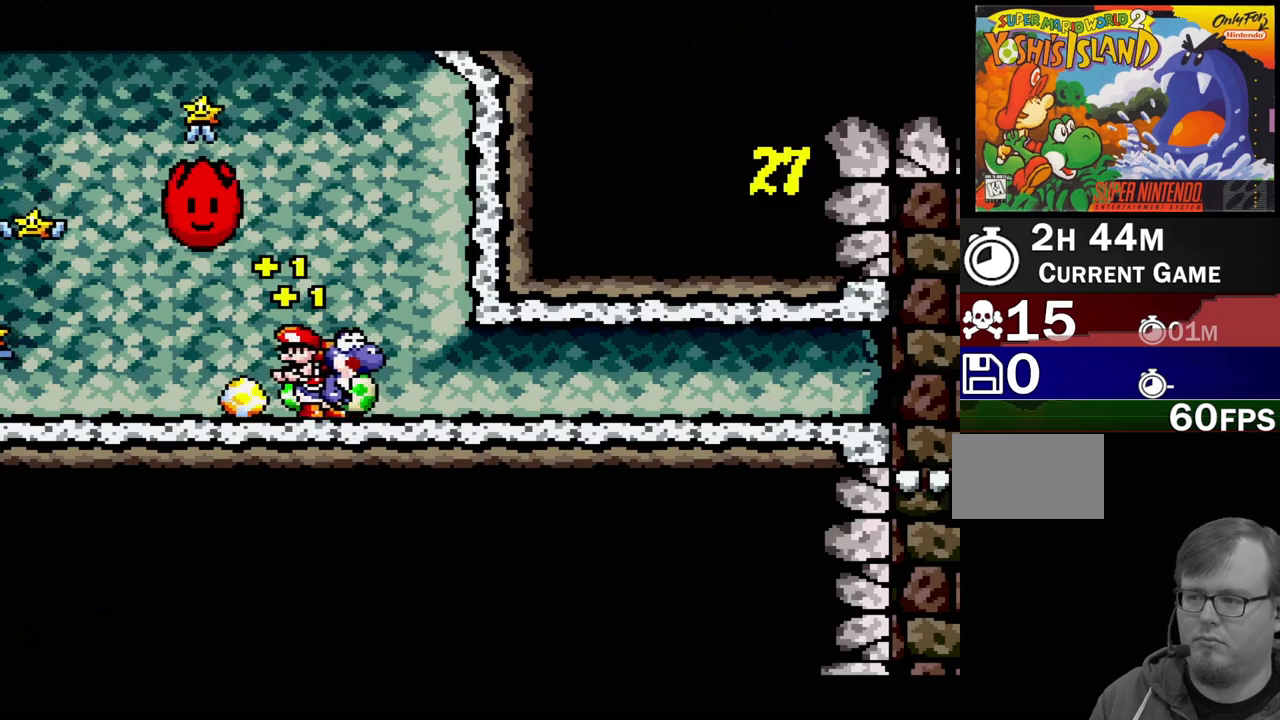
{"buttons": ["Y", "DPAD_LEFT"], "events": [[117, "Y", "up"], [200, "Y", "down"], [367, "Y", "up"], [450, "Y", "down"]]}
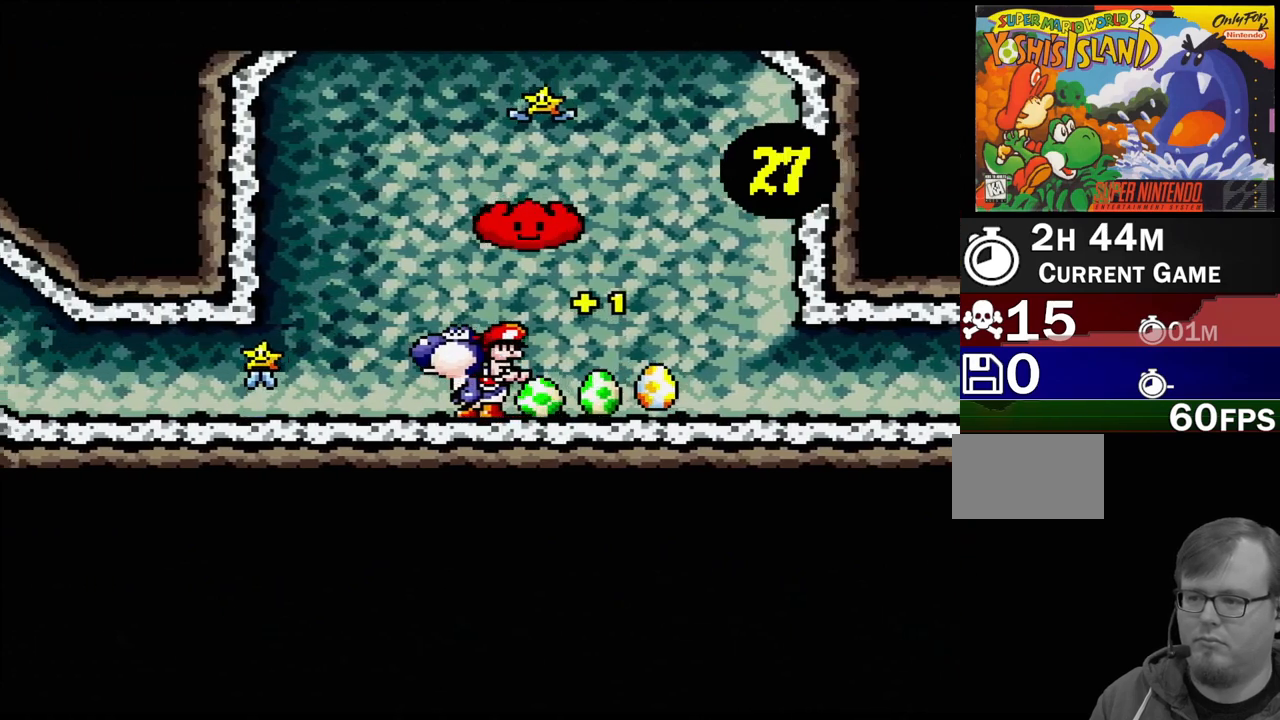
{"buttons": ["Y", "DPAD_LEFT"], "events": [[100, "Y", "up"], [183, "Y", "down"], [300, "DPAD_LEFT", "up"], [300, "Y", "up"], [367, "DPAD_LEFT", "down"], [383, "Y", "down"]]}
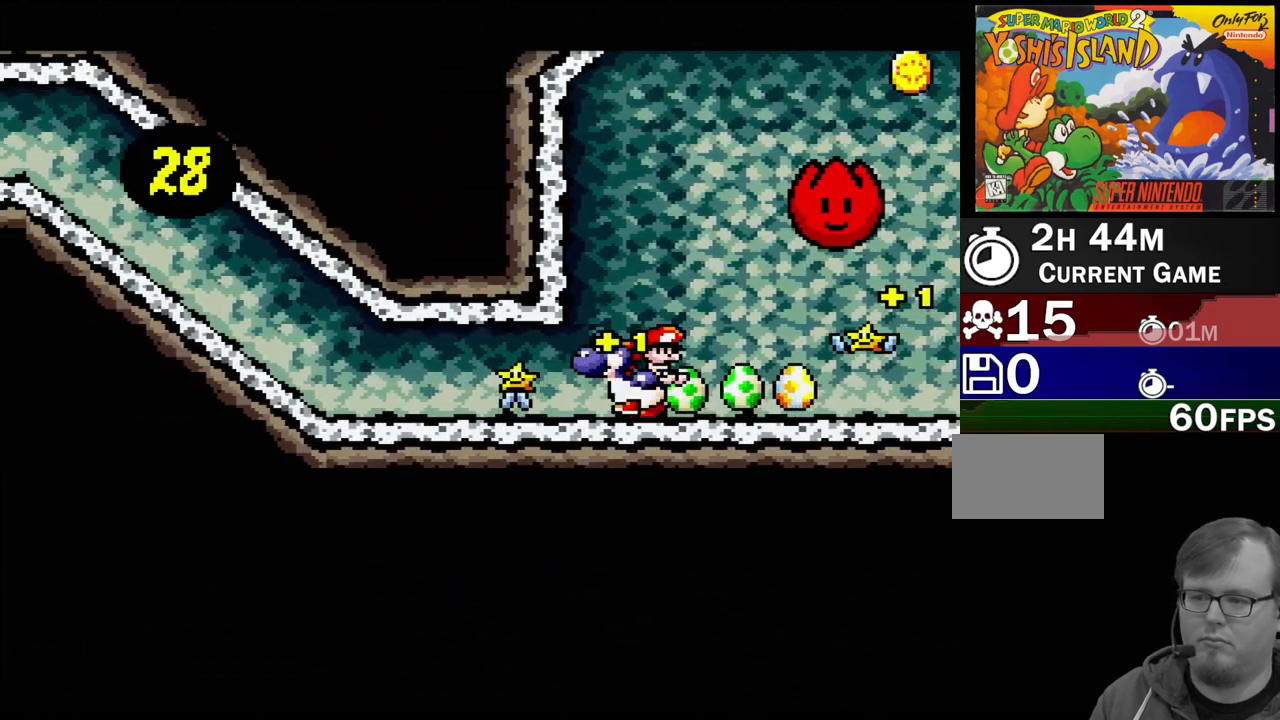
{"buttons": ["Y", "DPAD_LEFT"], "events": [[17, "Y", "up"], [50, "DPAD_LEFT", "up"], [50, "DPAD_UP", "down"], [67, "DPAD_RIGHT", "down"], [67, "DPAD_UP", "up"], [100, "Y", "down"], [383, "Y", "up"], [450, "DPAD_UP", "down"], [483, "Y", "down"], [500, "DPAD_LEFT", "down"], [500, "DPAD_RIGHT", "up"], [500, "DPAD_UP", "up"]]}
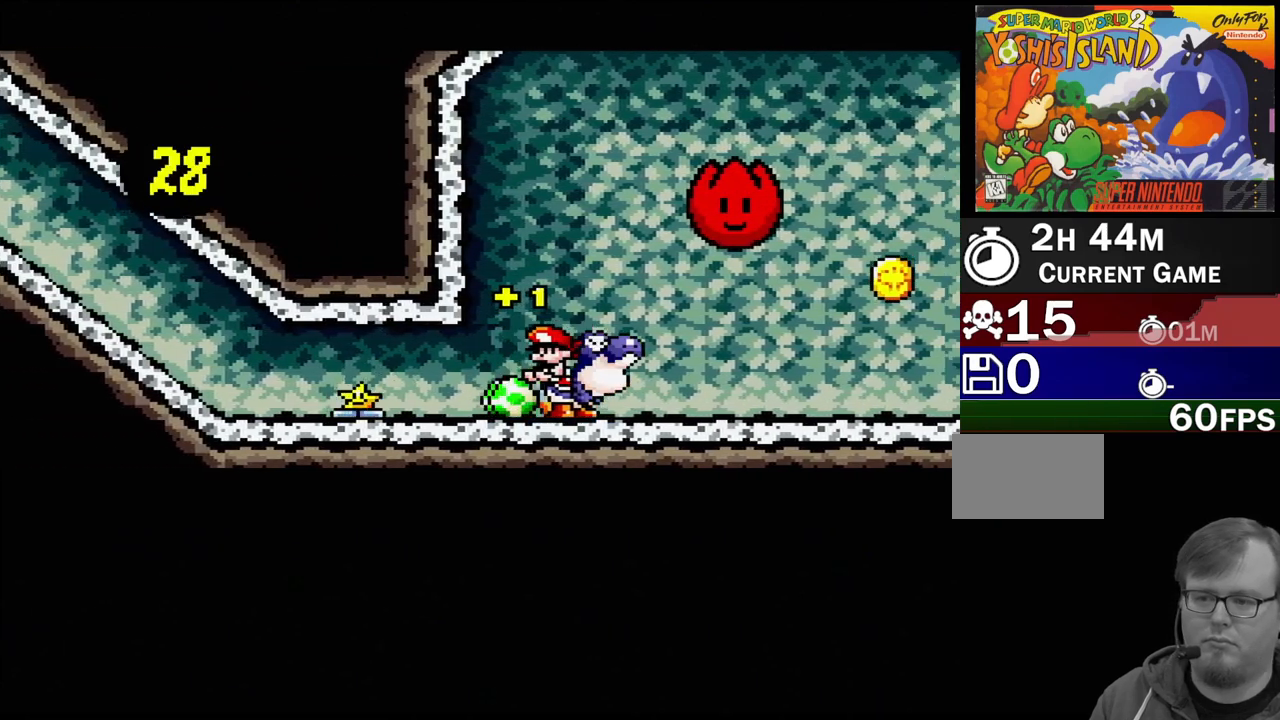
{"buttons": ["Y"], "events": [[17, "DPAD_DOWN", "down"], [33, "DPAD_DOWN", "up"], [100, "Y", "up"], [267, "Y", "down"], [383, "Y", "up"], [417, "DPAD_LEFT", "up"], [450, "Y", "down"]]}
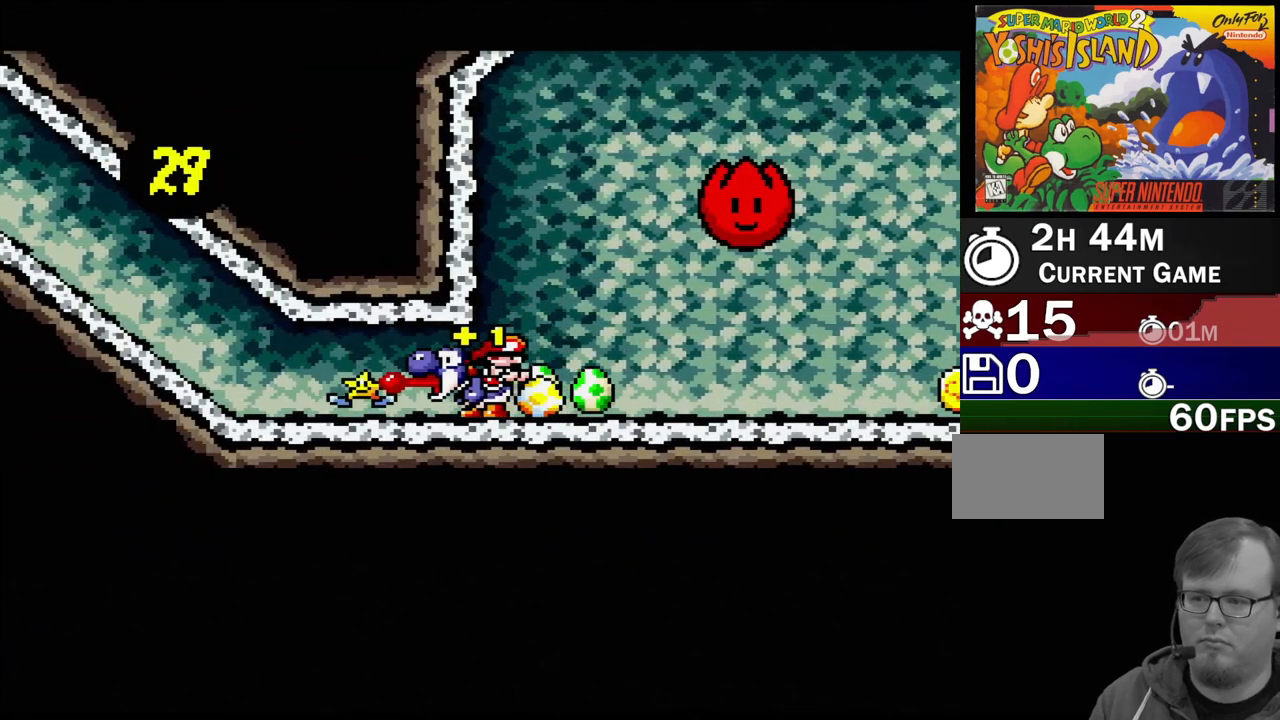
{"buttons": ["Y", "DPAD_RIGHT"], "events": [[83, "Y", "up"], [133, "Y", "down"], [217, "DPAD_RIGHT", "down"]]}
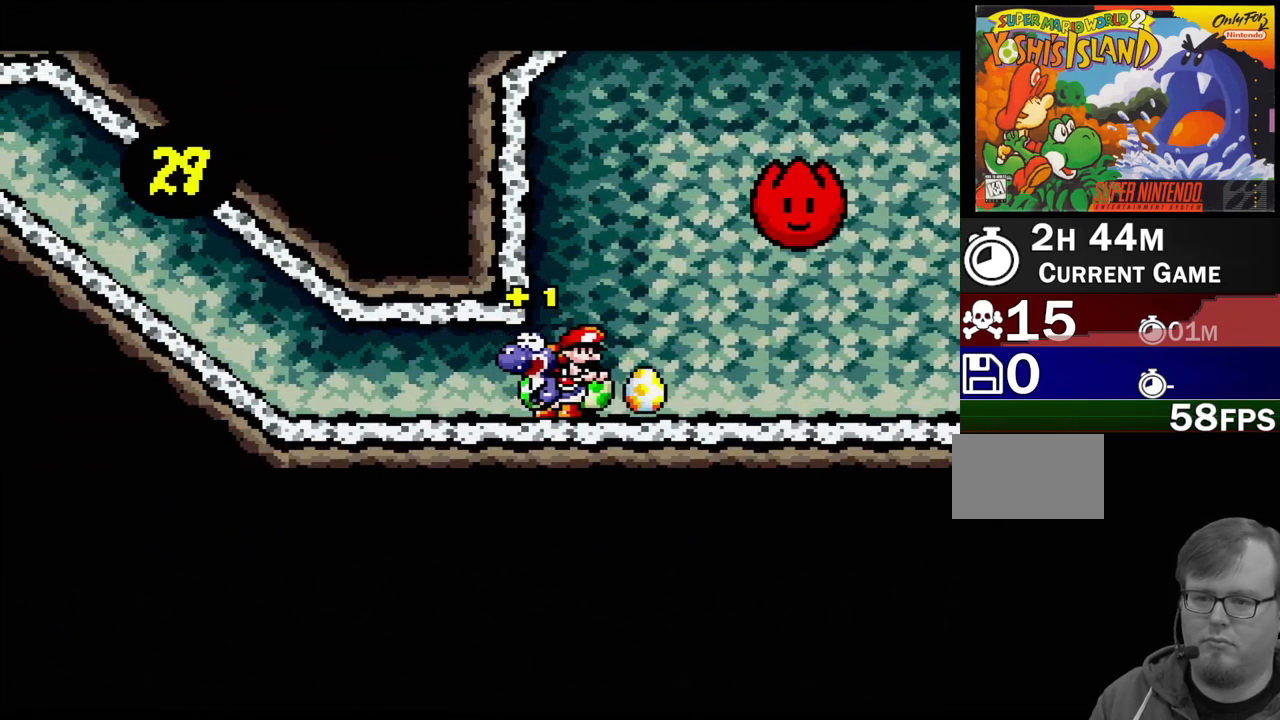
{"buttons": ["Y", "DPAD_RIGHT"], "events": []}
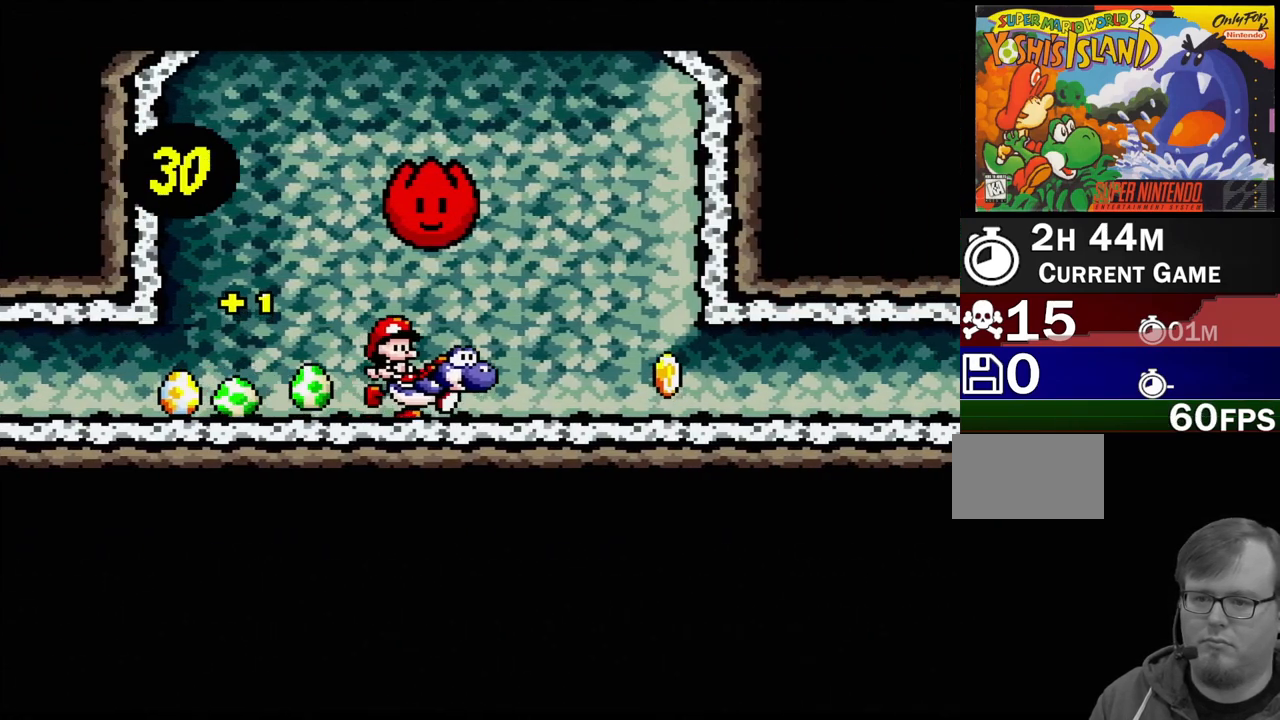
{"buttons": ["Y", "DPAD_UP", "DPAD_LEFT"], "events": [[50, "Y", "up"], [100, "Y", "down"], [367, "DPAD_UP", "down"], [383, "DPAD_RIGHT", "up"], [400, "DPAD_LEFT", "down"]]}
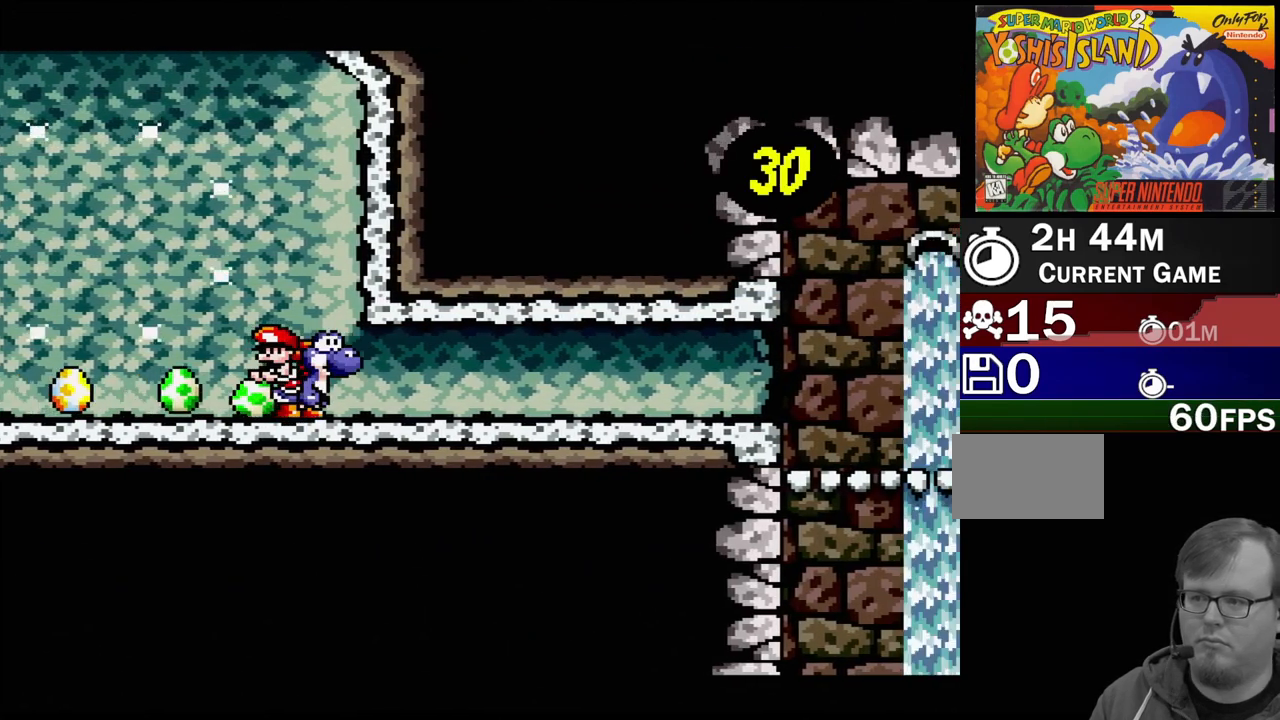
{"buttons": ["Y", "DPAD_RIGHT"], "events": [[83, "DPAD_UP", "up"], [100, "DPAD_LEFT", "up"], [133, "DPAD_RIGHT", "down"]]}
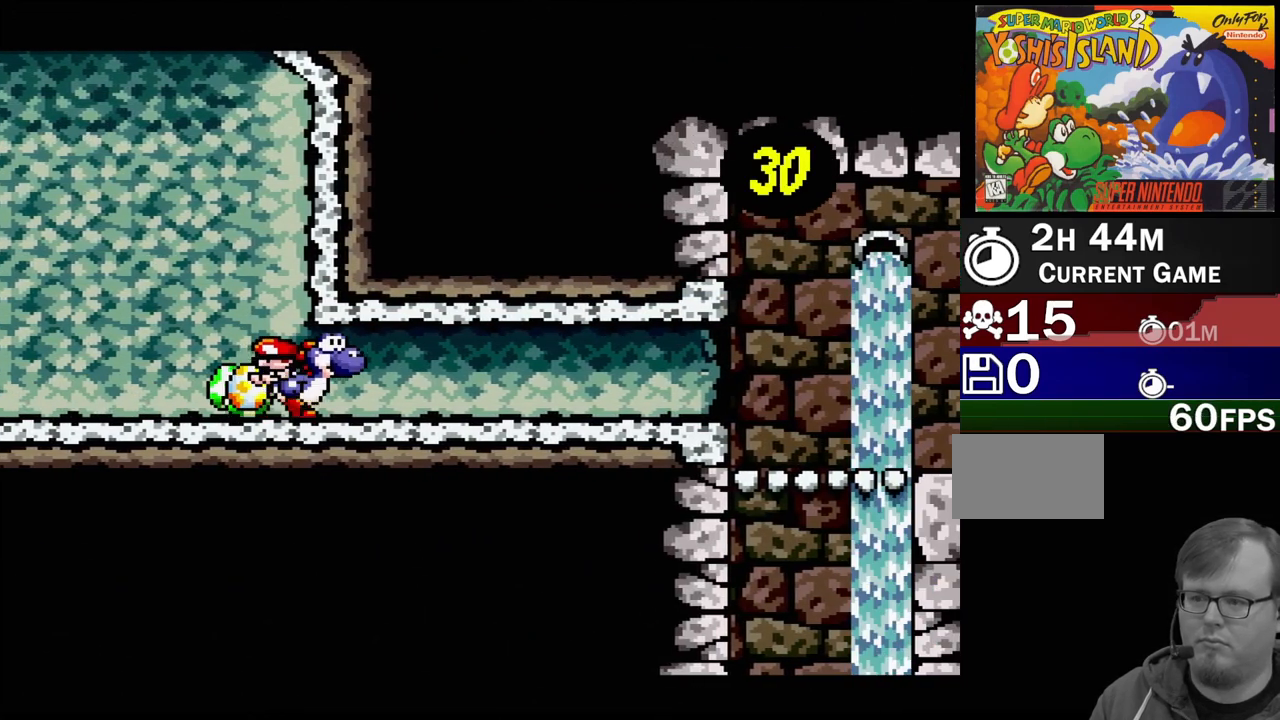
{"buttons": ["Y", "DPAD_RIGHT"], "events": []}
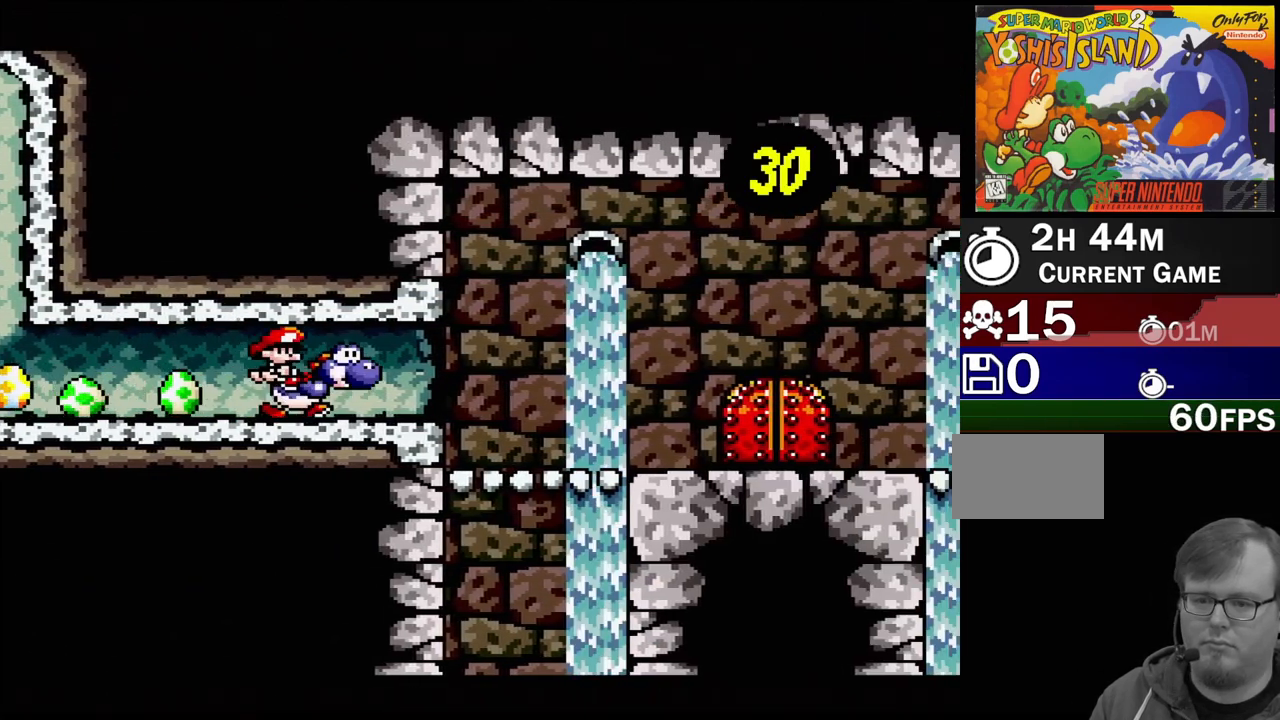
{"buttons": ["Y", "DPAD_RIGHT"], "events": []}
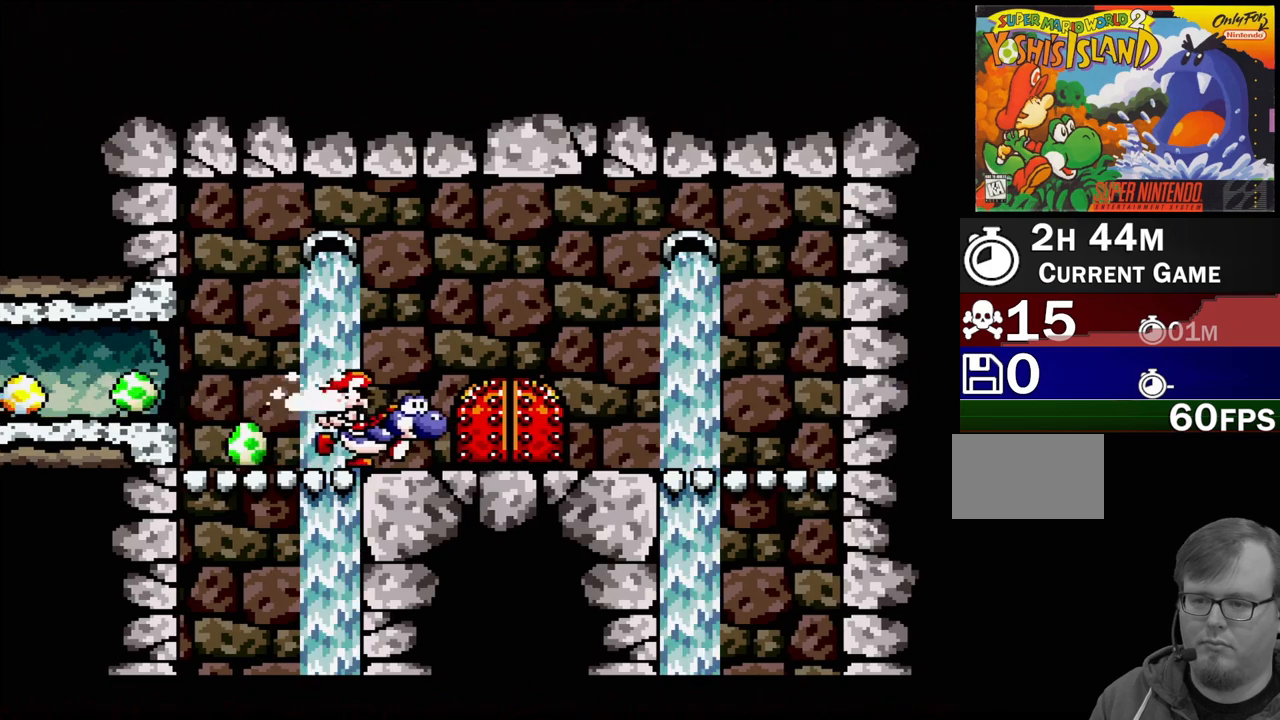
{"buttons": ["DPAD_LEFT"], "events": [[33, "DPAD_RIGHT", "up"], [67, "Y", "up"], [417, "DPAD_LEFT", "down"]]}
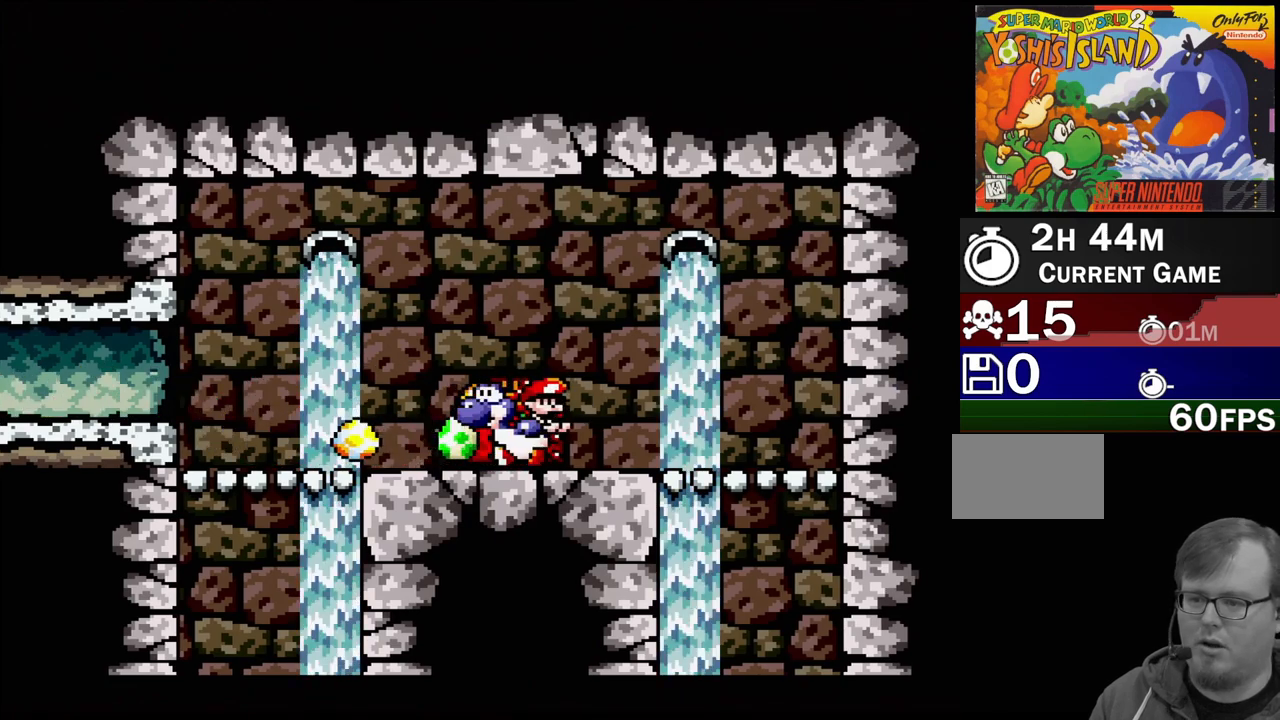
{"buttons": [], "events": [[50, "DPAD_LEFT", "up"], [250, "DPAD_UP", "down"], [333, "DPAD_UP", "up"]]}